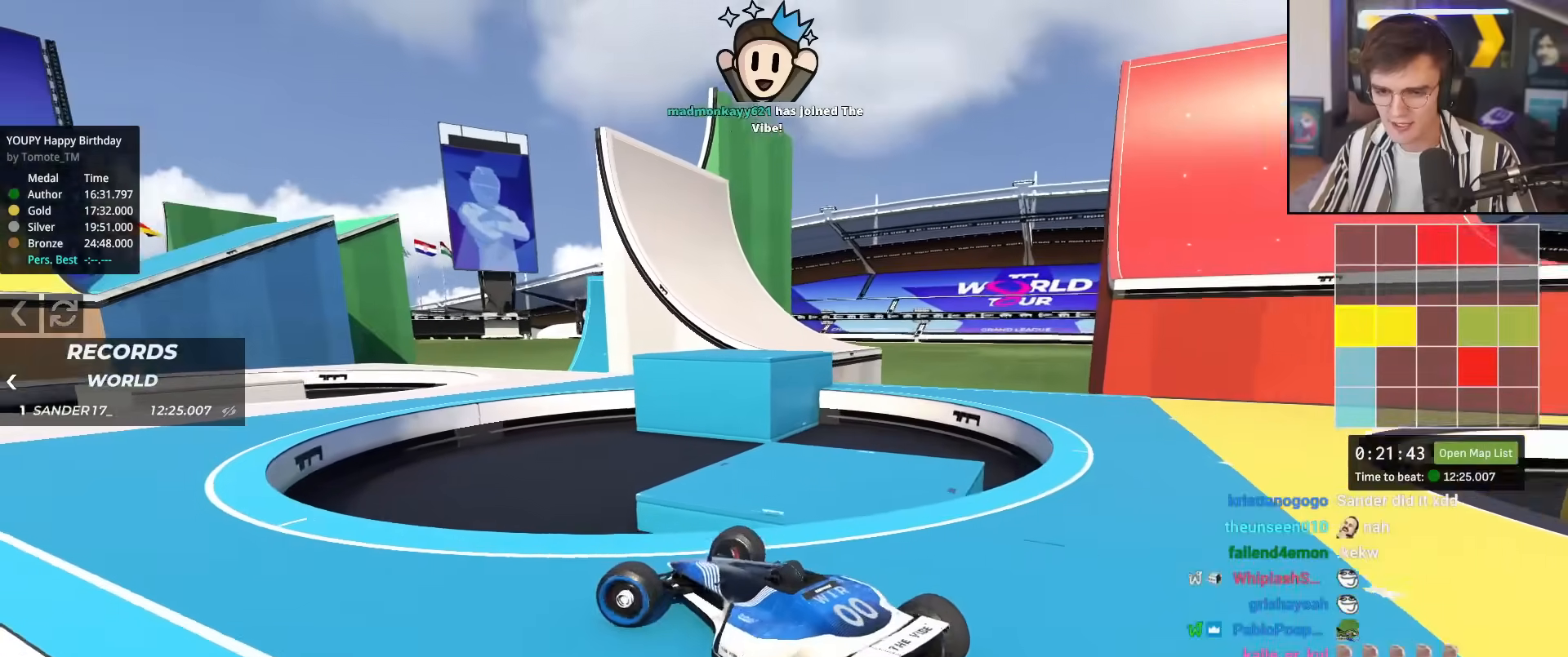
Gameplay with keyboard; each line is a JSON object with the keys held at the frame after it. "events" lists presses ("down") and releases ("up") of "brake", "down", "left", "right" and "up" between this image and that frame as [ms after this image, input, new state], when the widget could be followed in between. No other keys are recorded. Mouse input is not recorded. Key names are as the overlay labels them; some are game actions (e.g. jump) rather than physical keys.
{"keys": ["up"], "events": [[167, "brake", "up"], [267, "up", "up"], [351, "up", "down"], [451, "left", "up"]]}
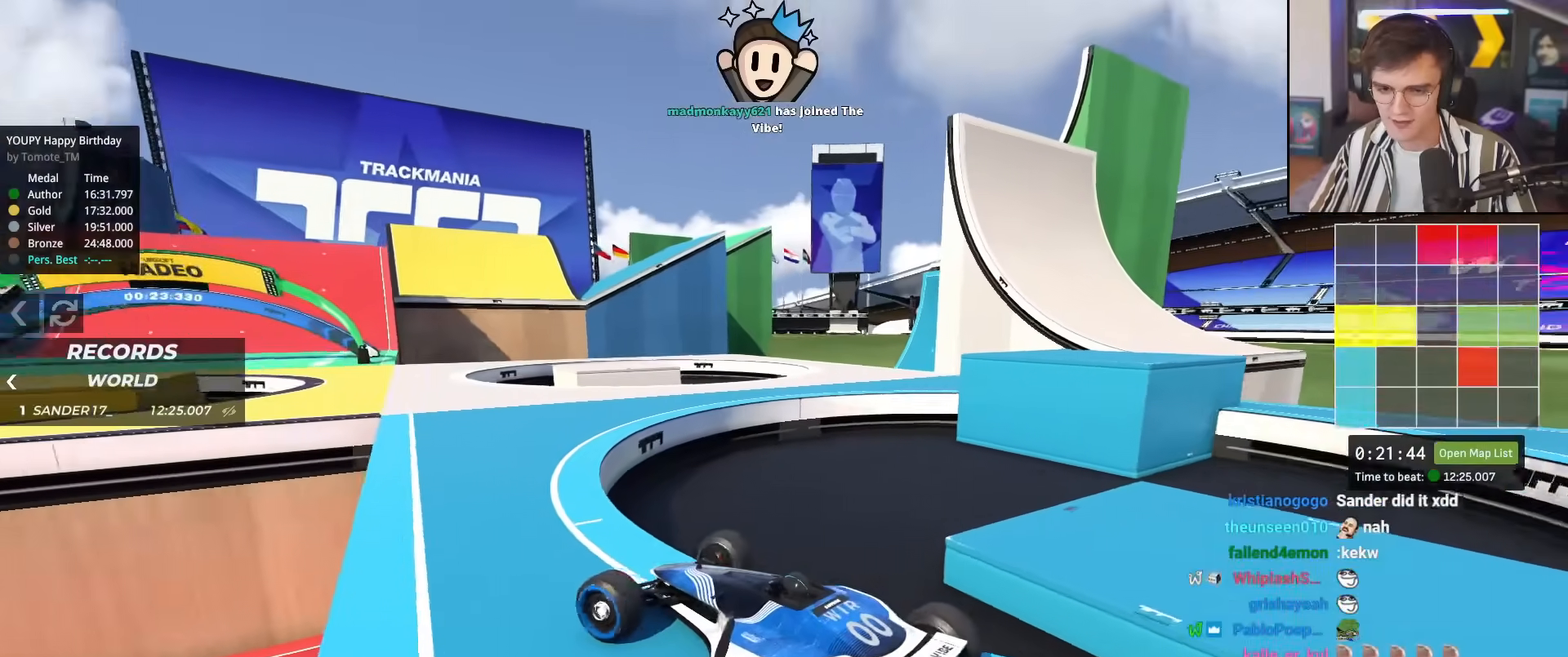
{"keys": ["left", "up"], "events": [[83, "right", "down"], [367, "right", "up"], [467, "left", "down"]]}
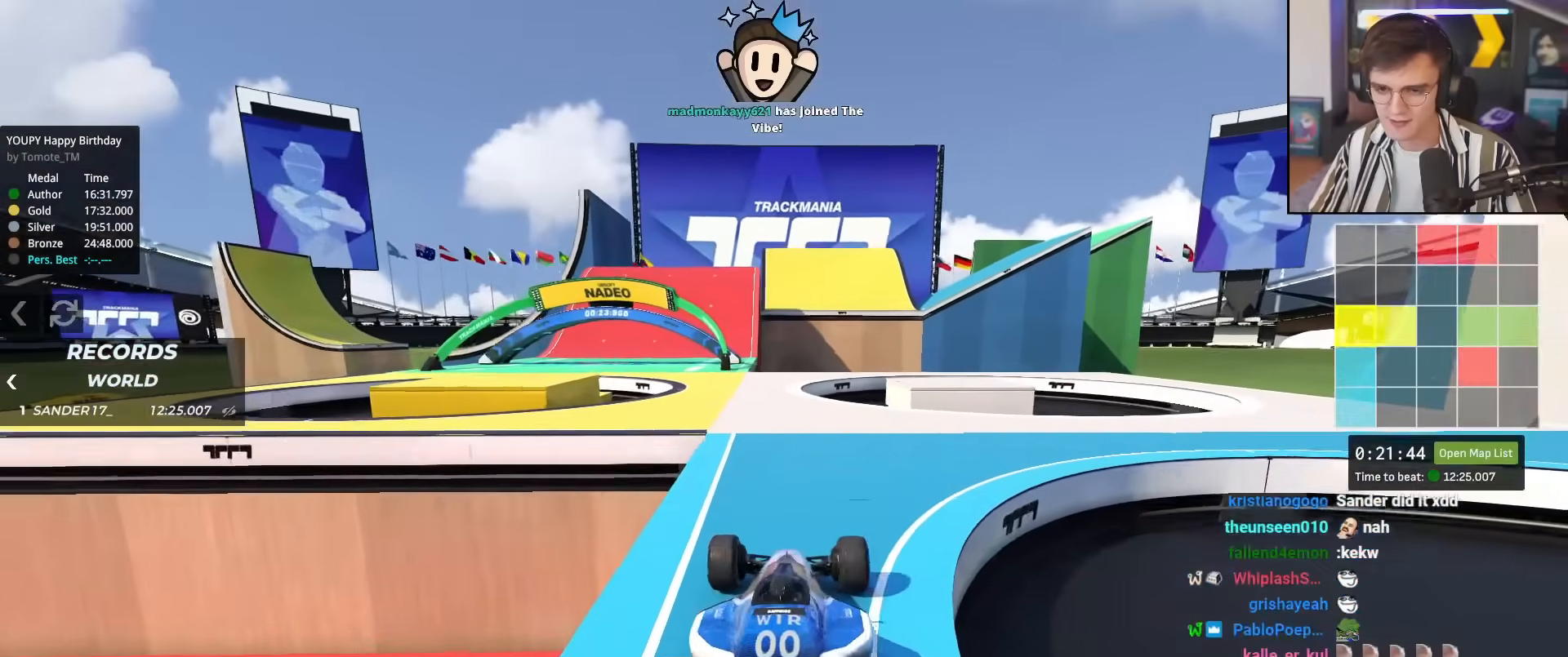
{"keys": ["left", "up"], "events": [[50, "left", "up"], [483, "left", "down"]]}
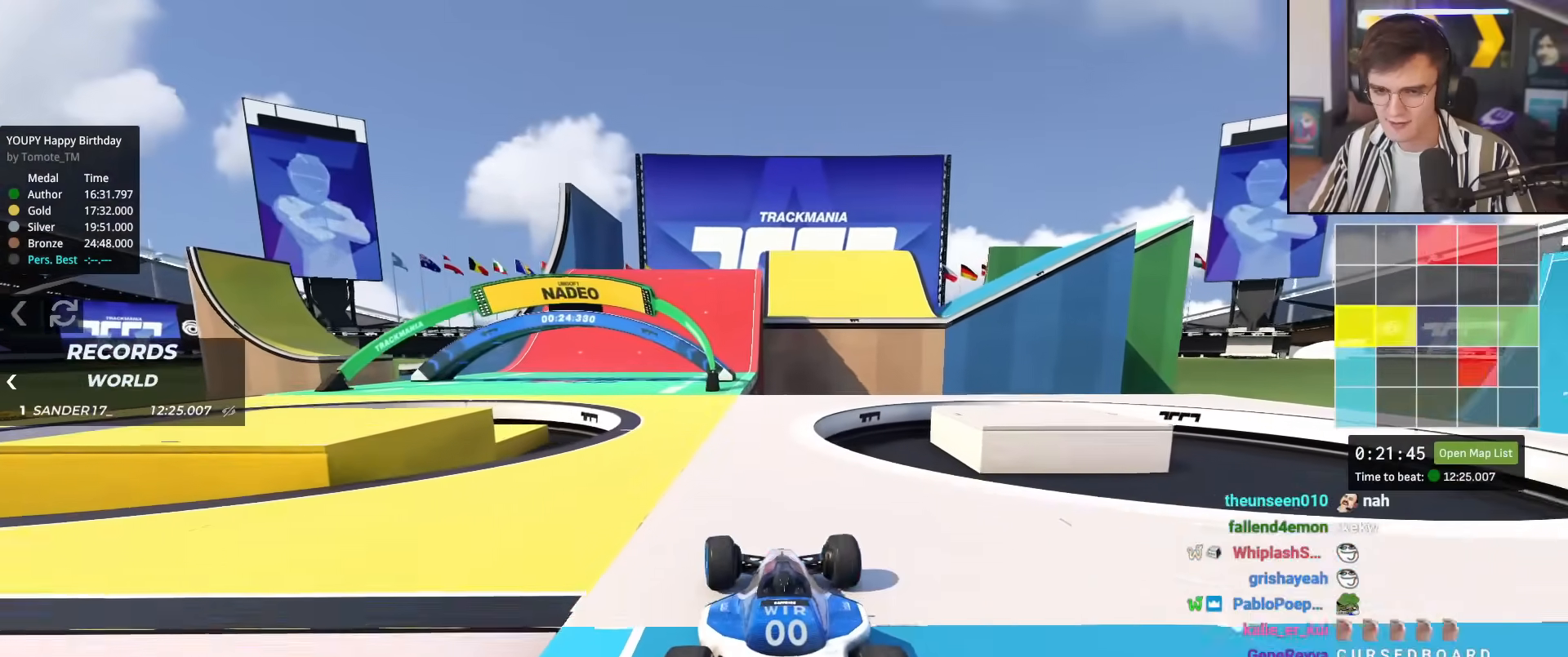
{"keys": ["left", "up"], "events": [[17, "left", "up"], [450, "left", "down"]]}
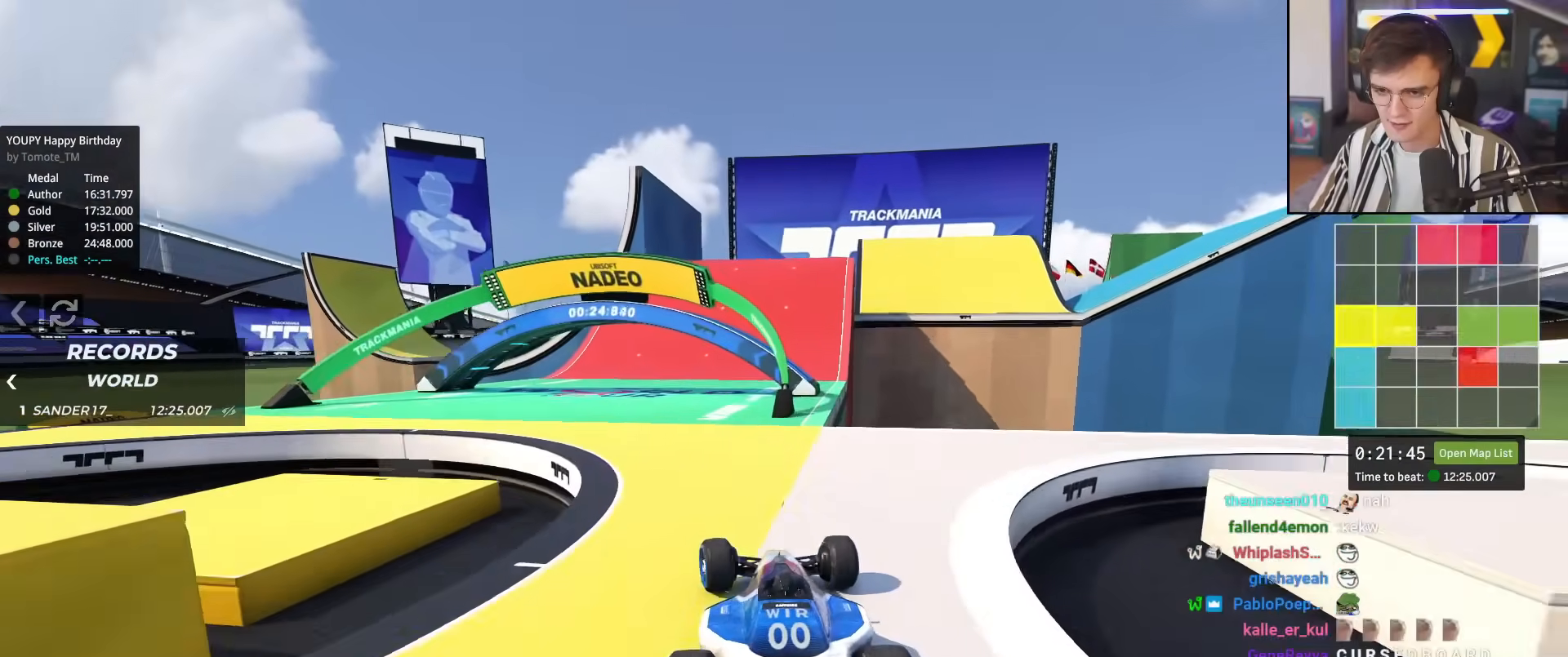
{"keys": ["up"], "events": [[33, "left", "up"]]}
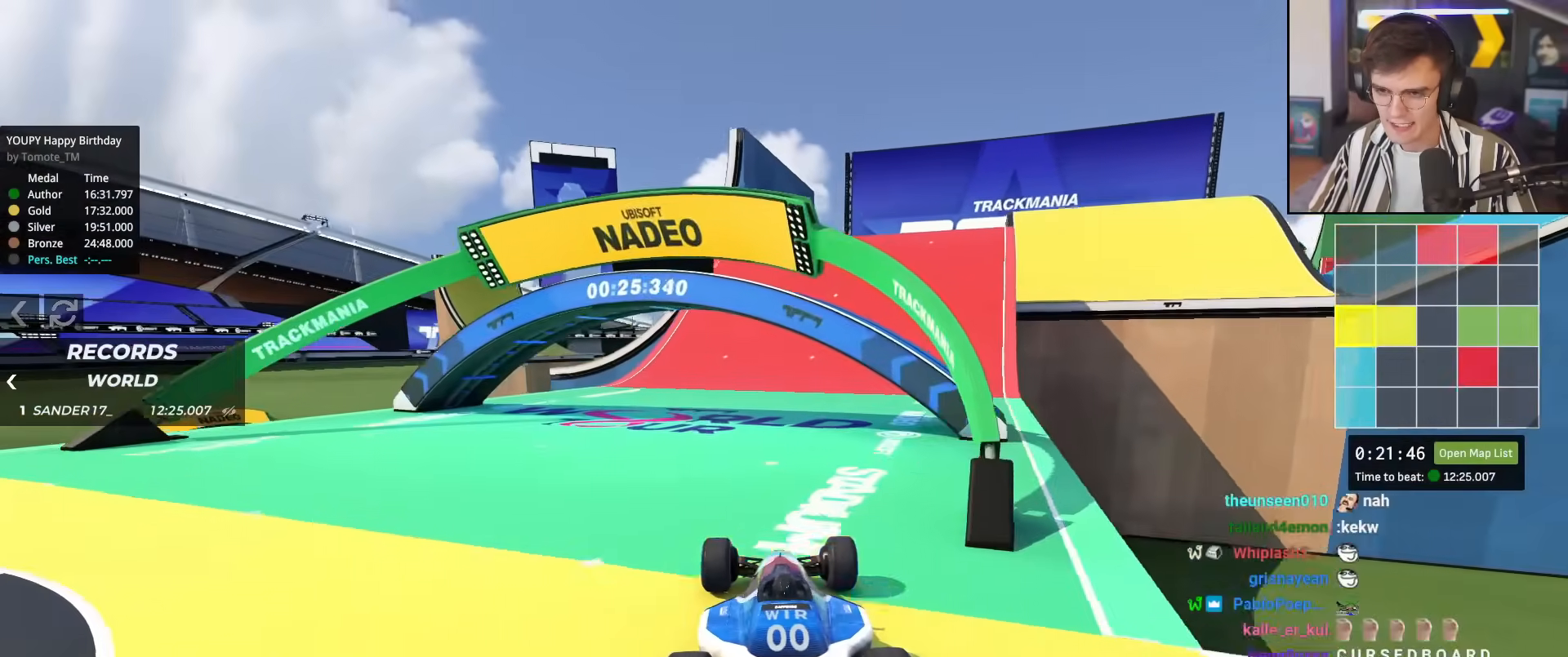
{"keys": ["right", "up"], "events": [[50, "right", "down"], [150, "right", "up"], [234, "right", "down"]]}
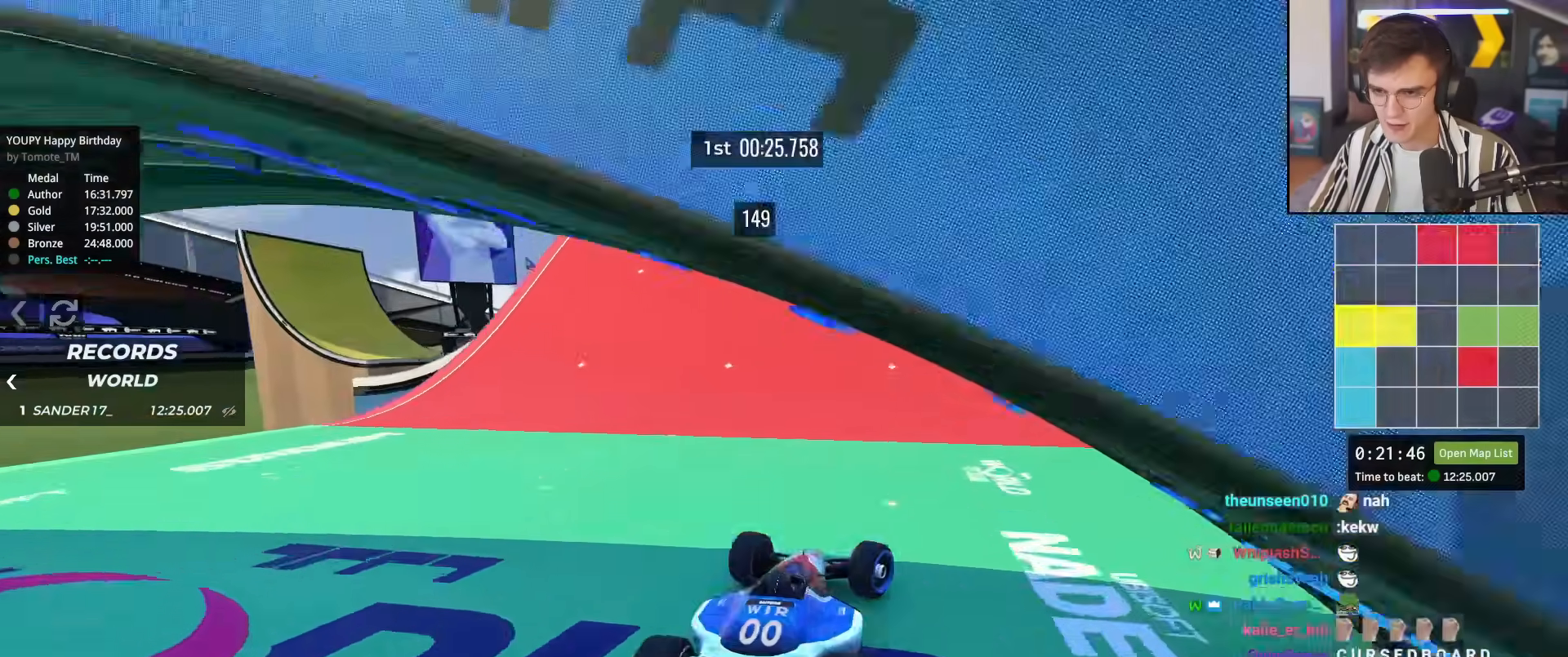
{"keys": ["right", "up"], "events": [[17, "right", "up"], [400, "right", "down"]]}
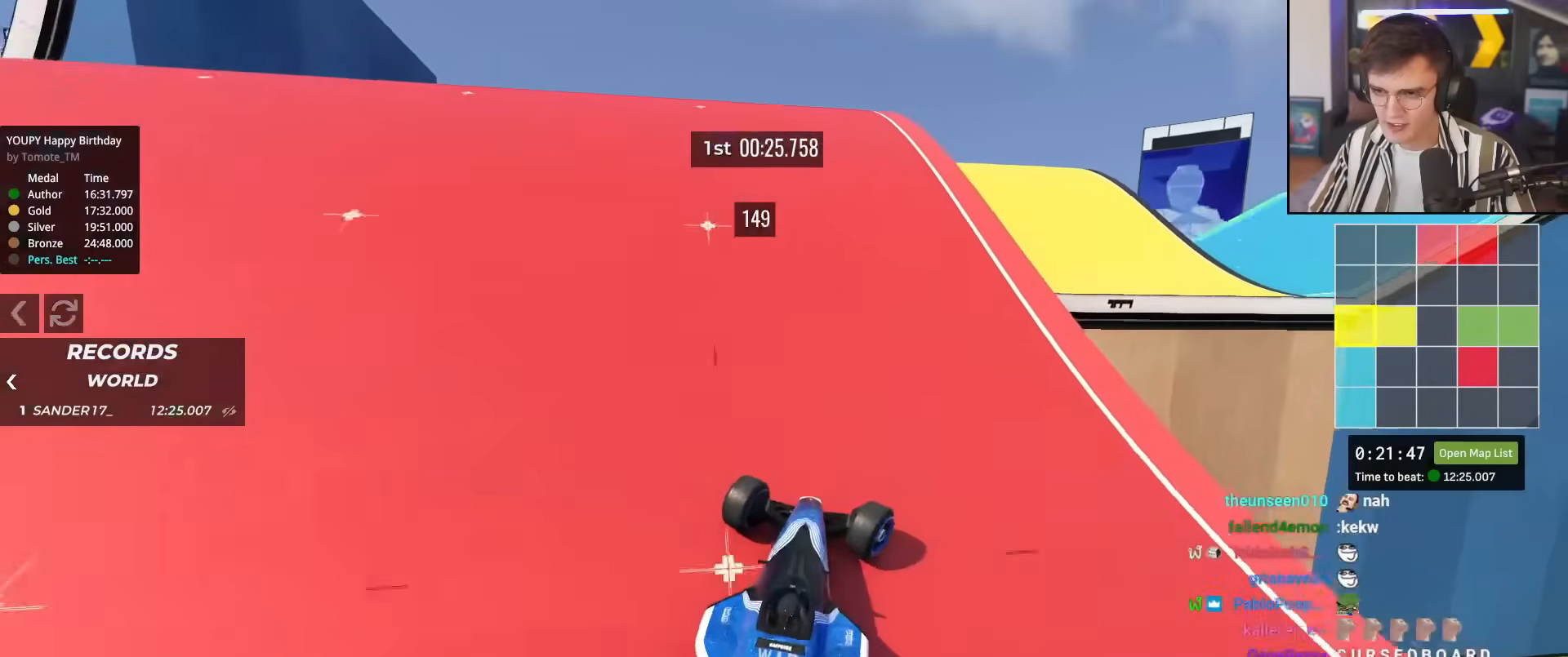
{"keys": ["up"], "events": [[367, "right", "up"]]}
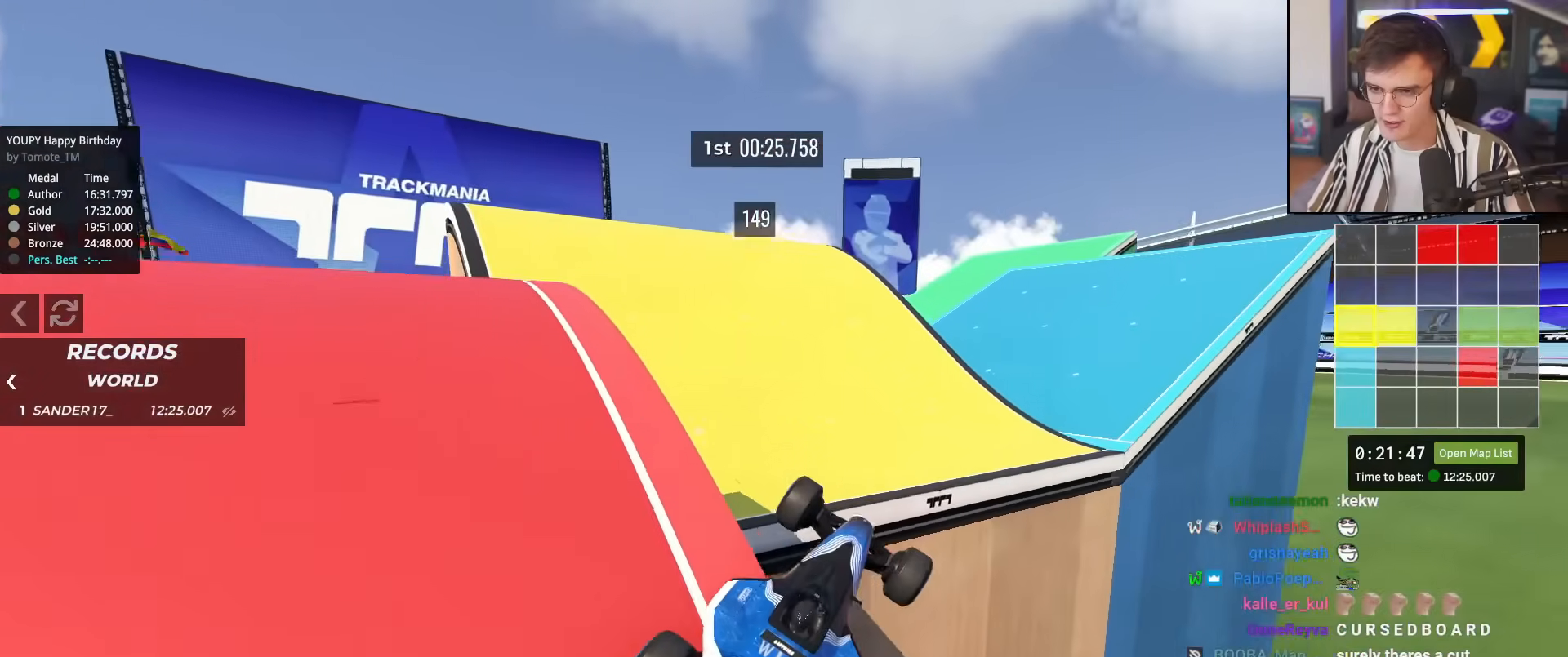
{"keys": ["left", "up"], "events": [[333, "left", "down"], [384, "brake", "down"], [467, "brake", "up"]]}
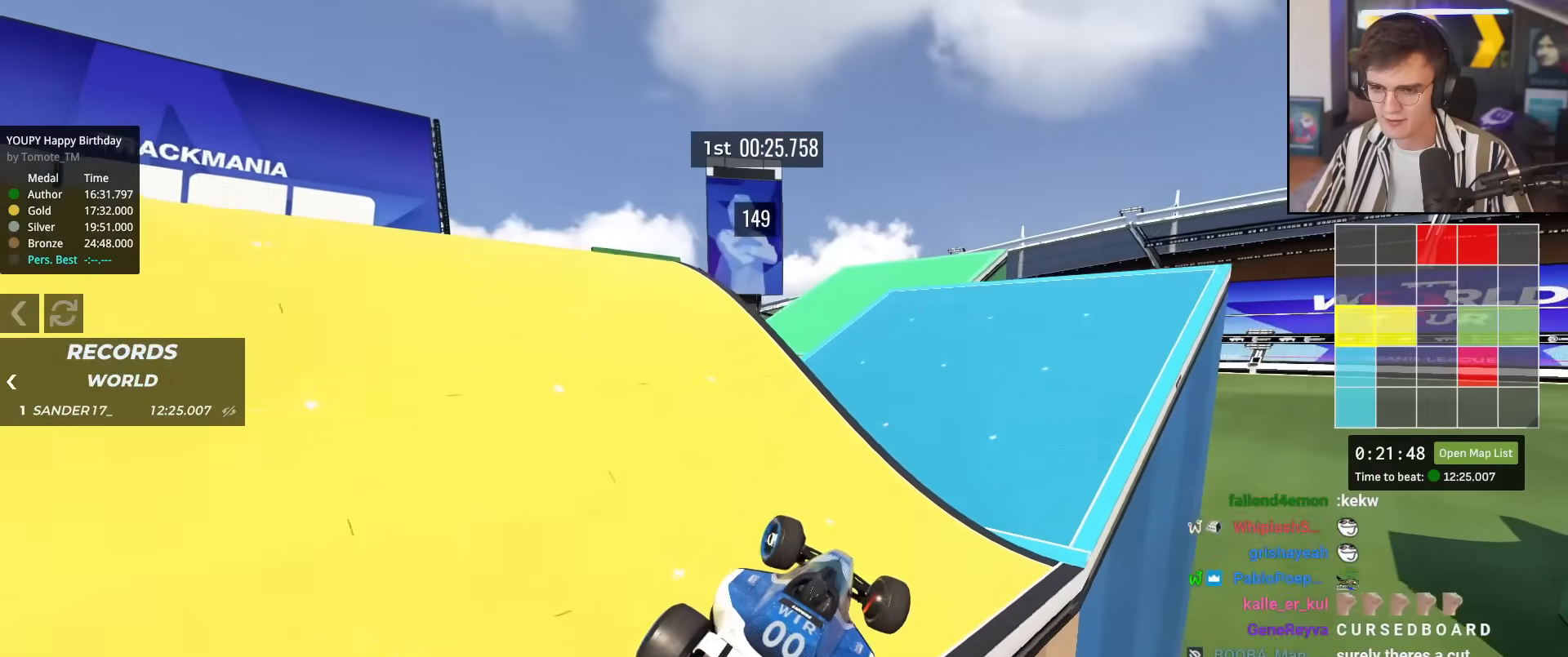
{"keys": ["up"], "events": [[117, "left", "up"]]}
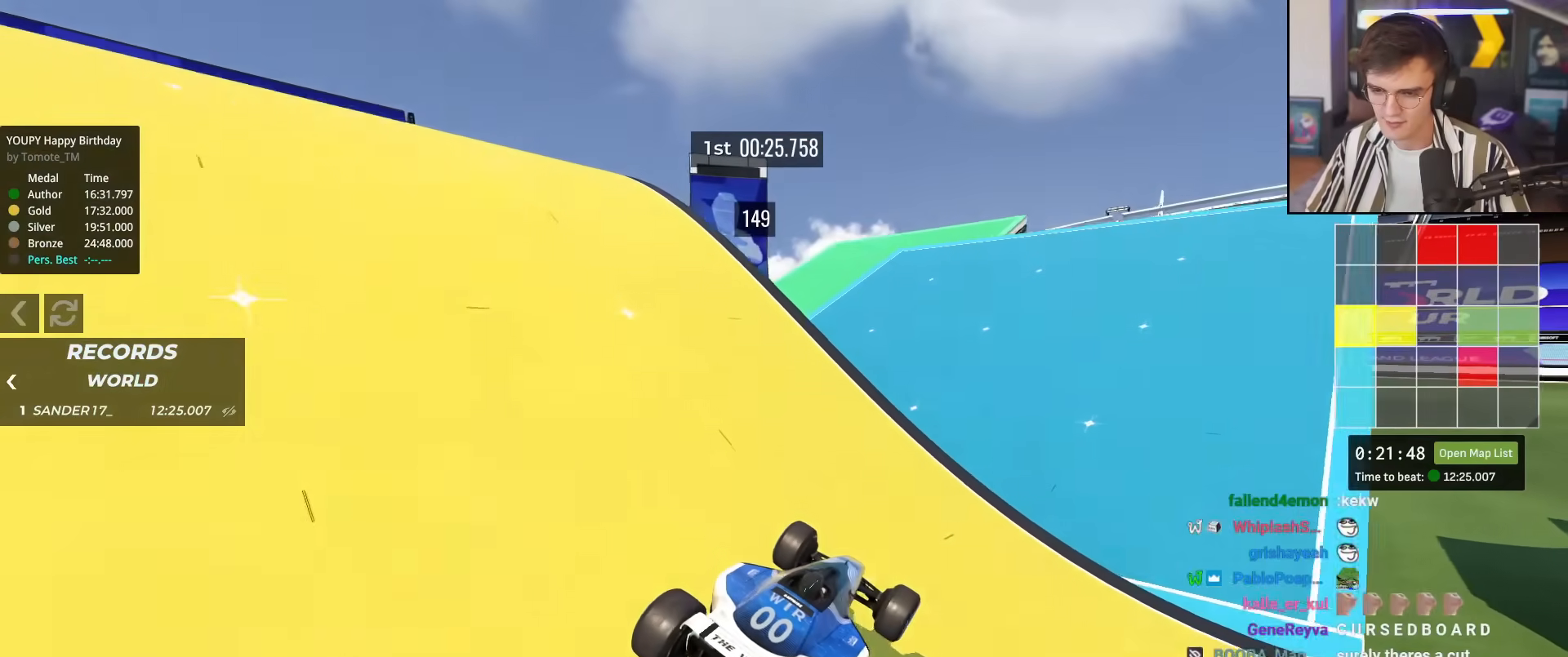
{"keys": ["up"], "events": [[367, "left", "down"], [417, "left", "up"]]}
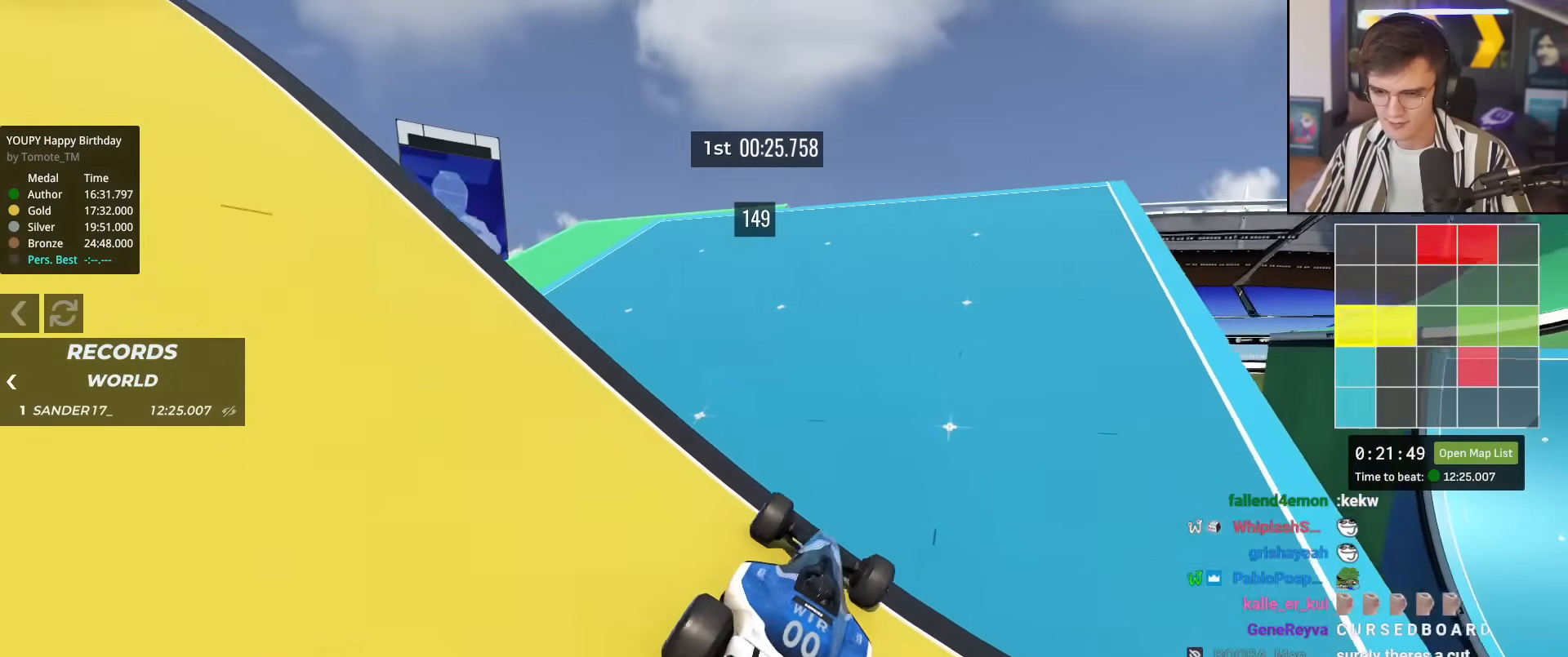
{"keys": ["up"], "events": []}
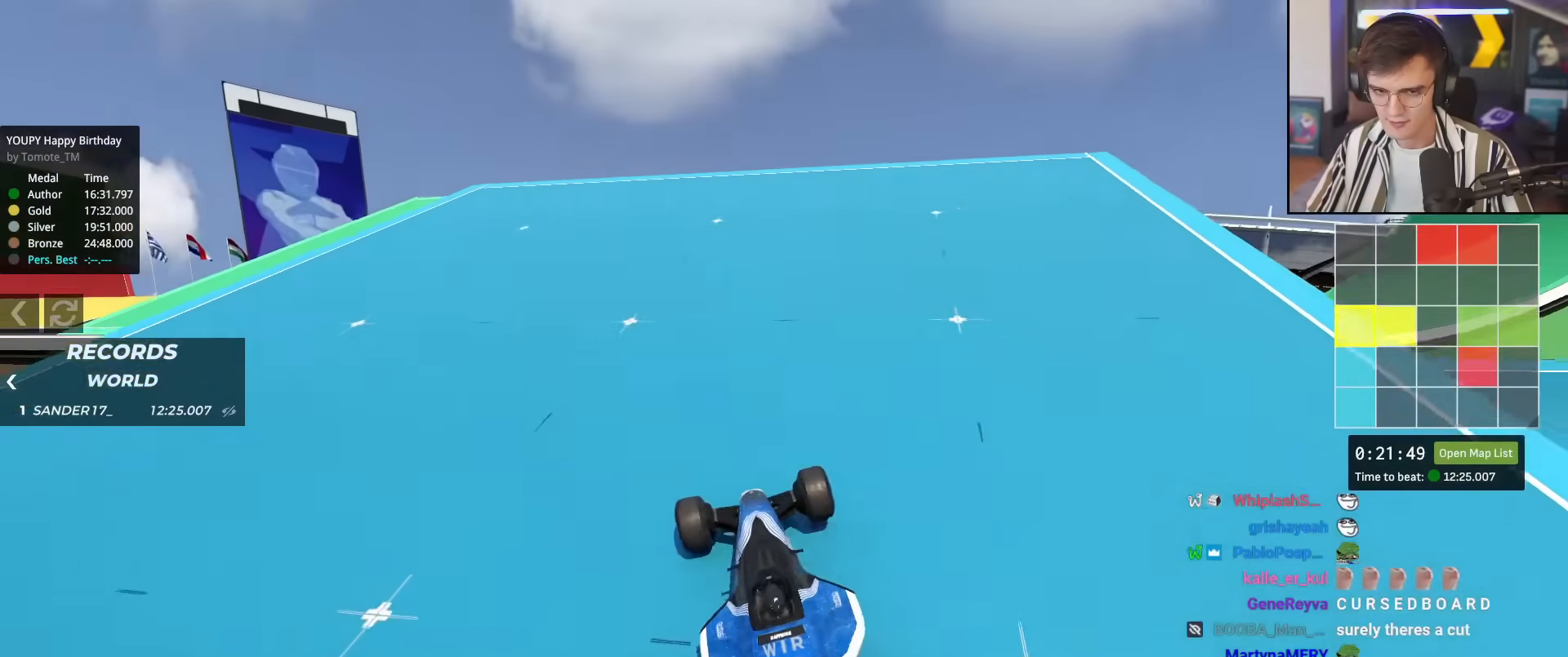
{"keys": ["up"], "events": [[350, "left", "down"], [484, "left", "up"]]}
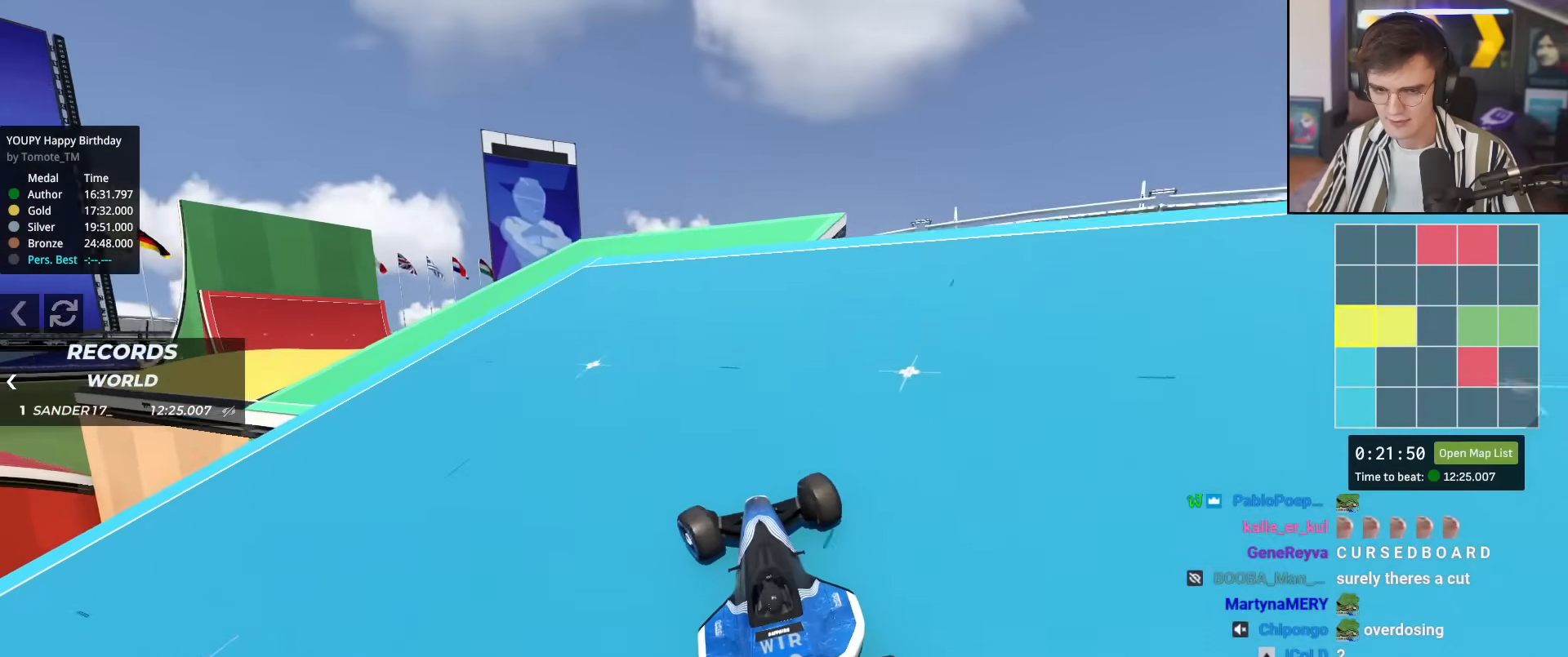
{"keys": ["left", "up"], "events": [[217, "left", "down"], [317, "left", "up"], [501, "left", "down"]]}
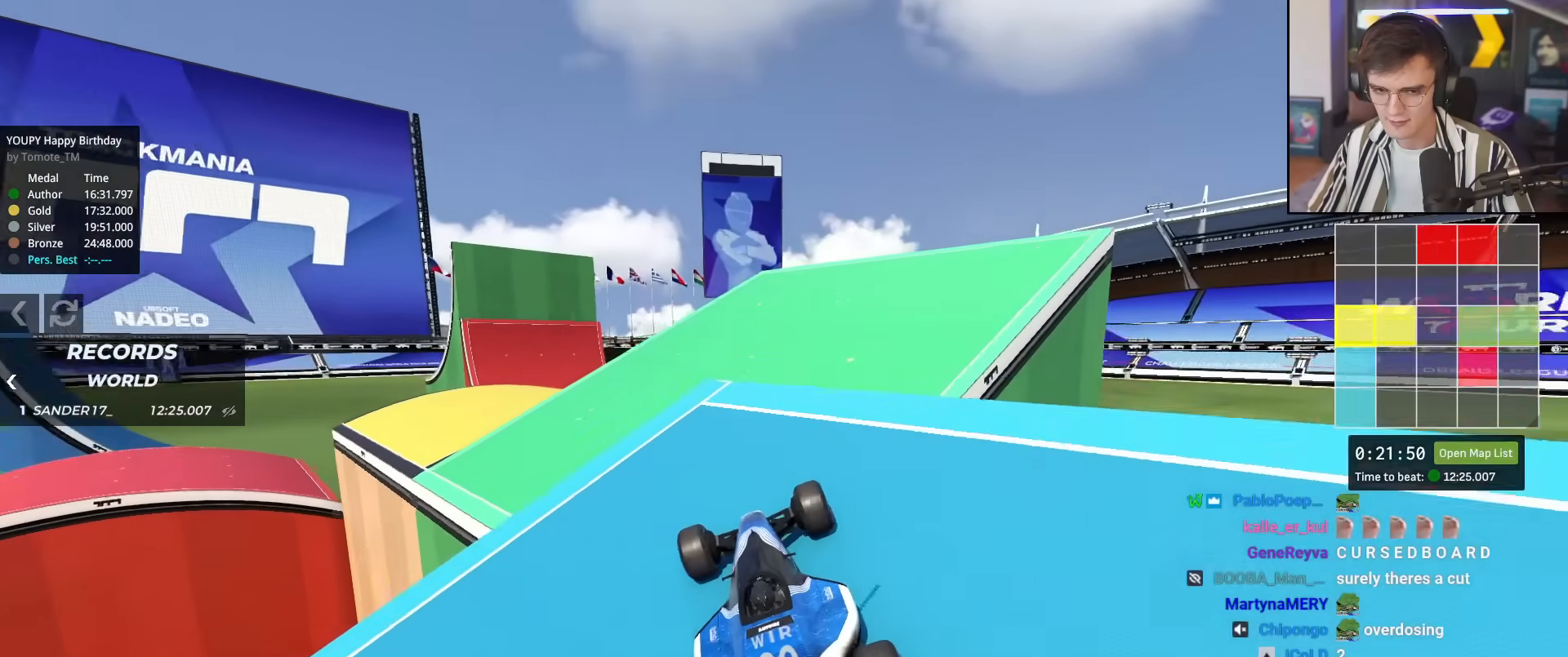
{"keys": ["brake", "right", "up"], "events": [[100, "left", "up"], [200, "left", "down"], [283, "left", "up"], [467, "right", "down"], [484, "brake", "down"]]}
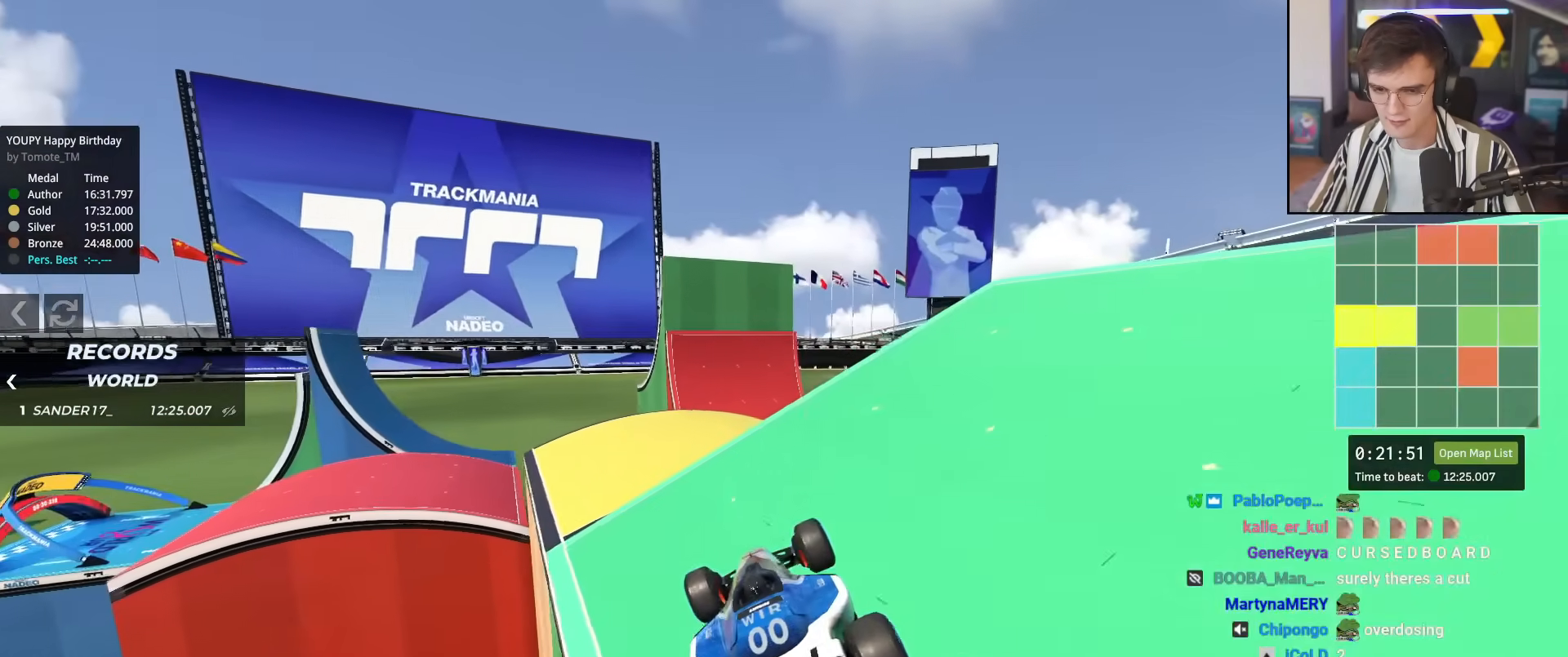
{"keys": ["right", "up"], "events": [[67, "brake", "up"]]}
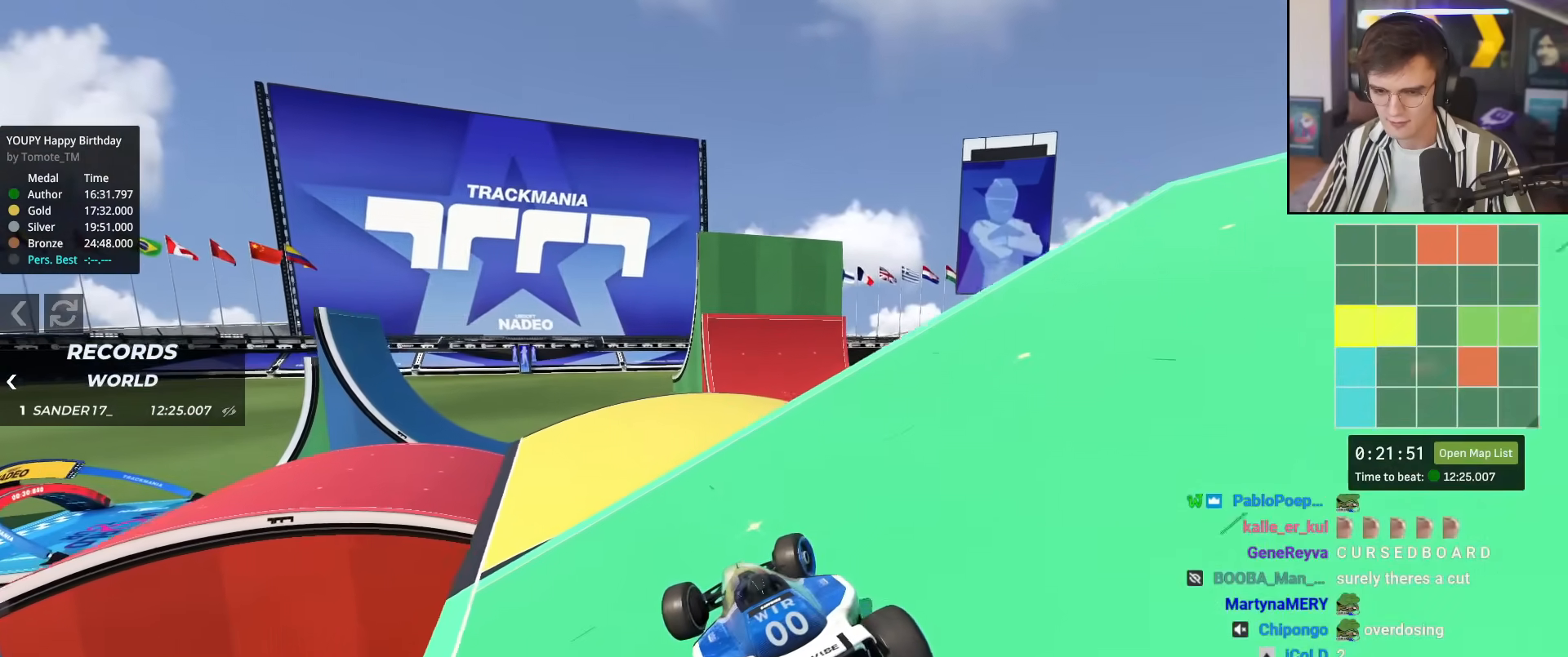
{"keys": ["up"], "events": [[33, "right", "up"], [367, "left", "down"], [417, "left", "up"]]}
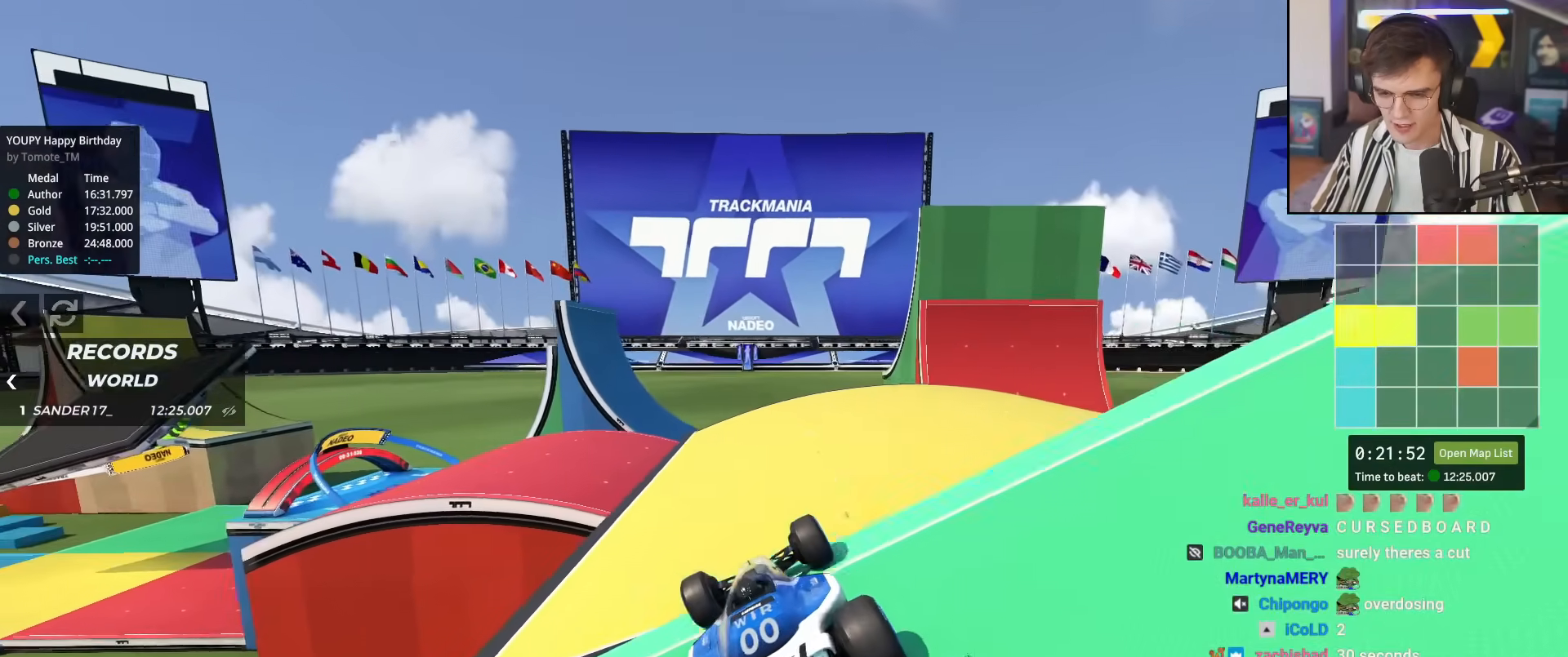
{"keys": ["up"], "events": [[334, "left", "down"], [484, "left", "up"]]}
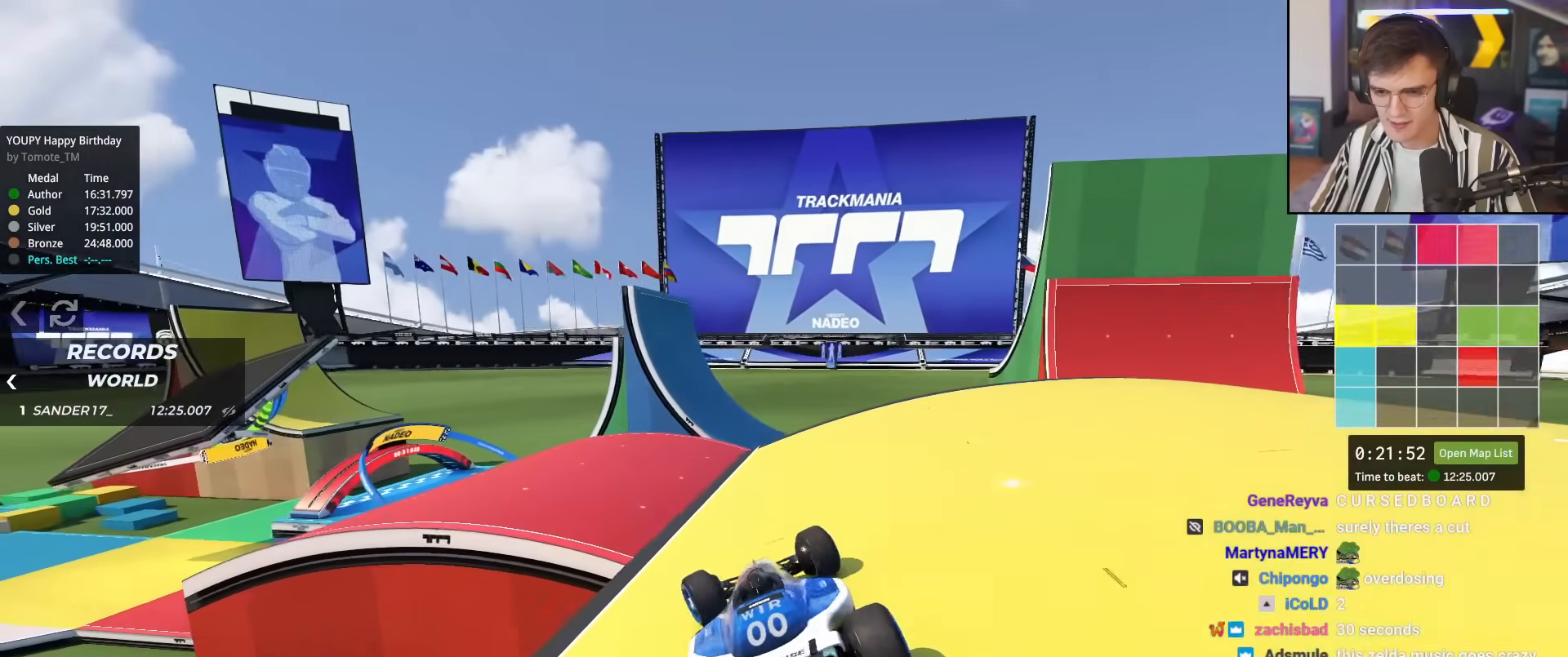
{"keys": ["up"], "events": [[17, "left", "down"], [117, "left", "up"], [200, "left", "down"], [300, "left", "up"]]}
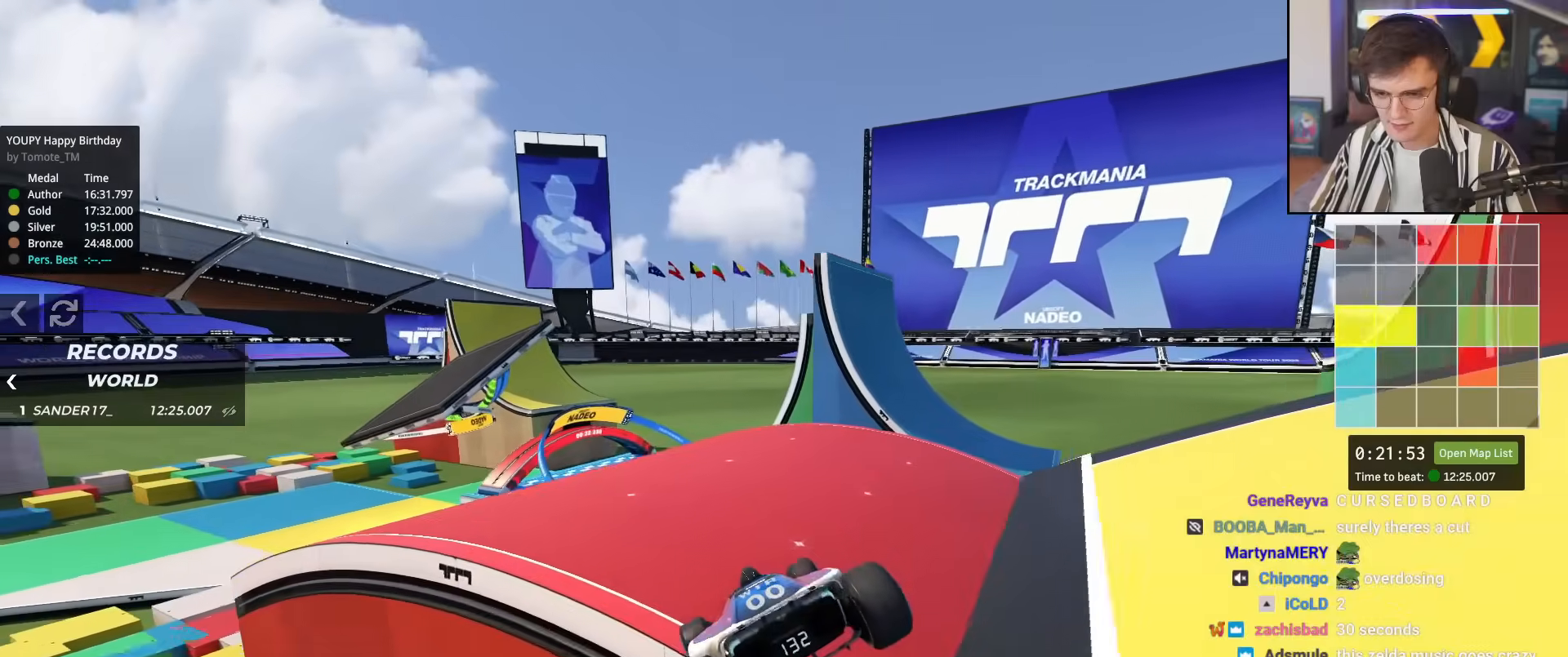
{"keys": ["up"], "events": [[34, "brake", "down"], [134, "right", "down"], [184, "brake", "up"], [267, "right", "up"], [367, "left", "down"], [417, "left", "up"]]}
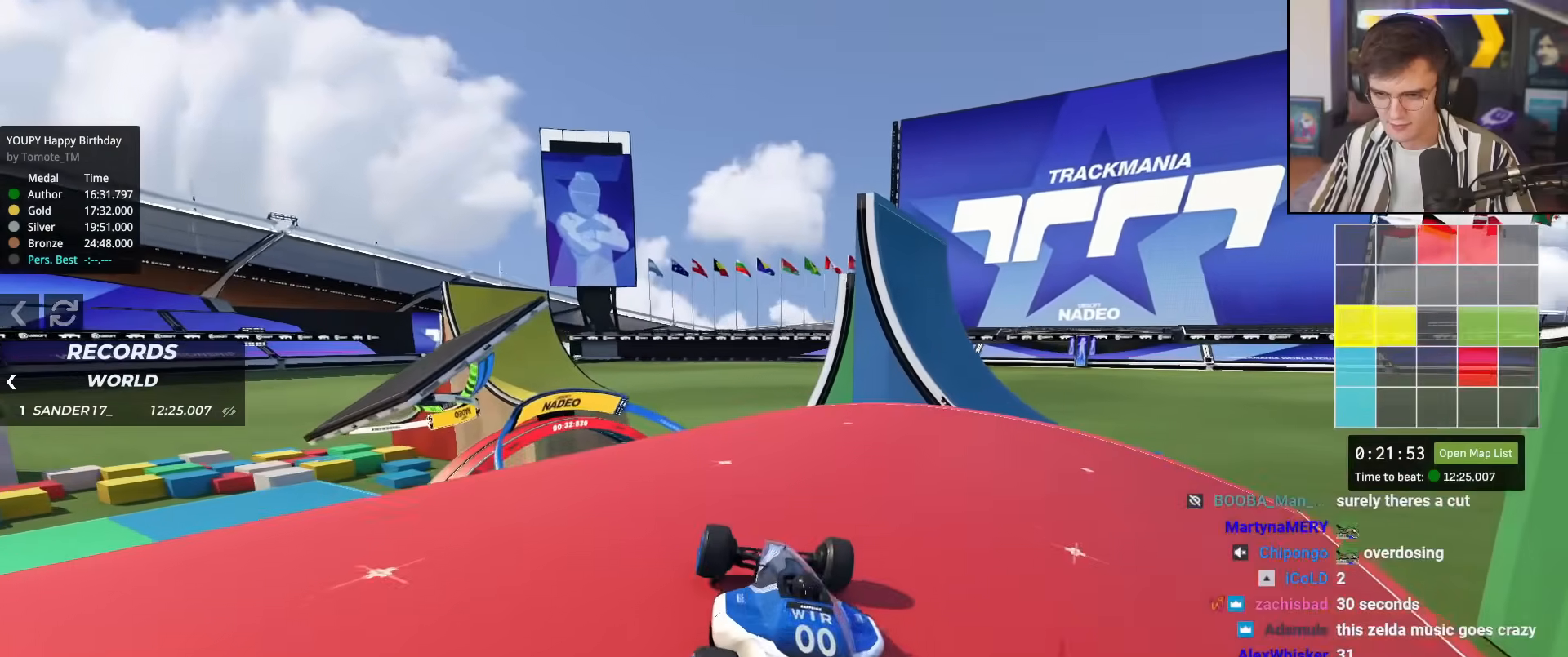
{"keys": ["up"], "events": [[16, "up", "up"], [50, "left", "down"], [200, "left", "up"], [200, "up", "down"]]}
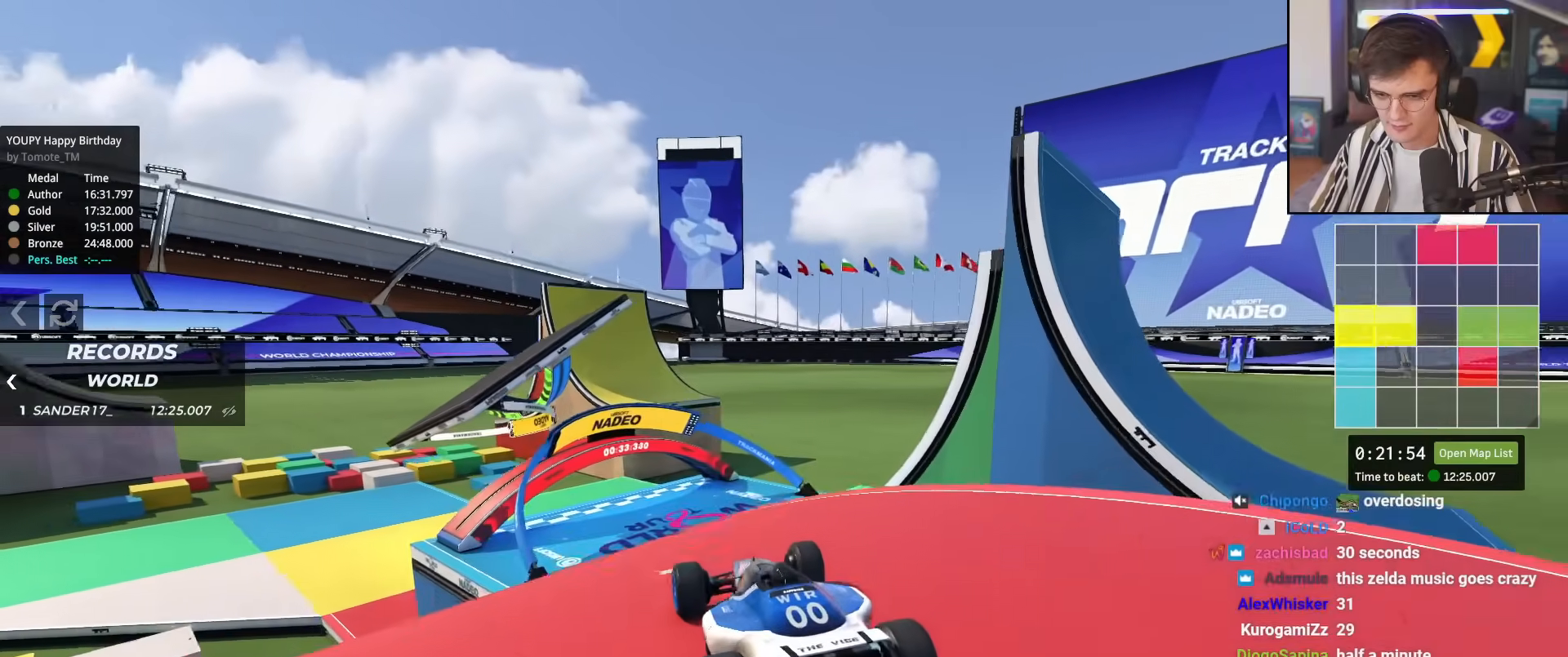
{"keys": ["brake", "up"], "events": [[67, "left", "down"], [217, "left", "up"], [451, "brake", "down"]]}
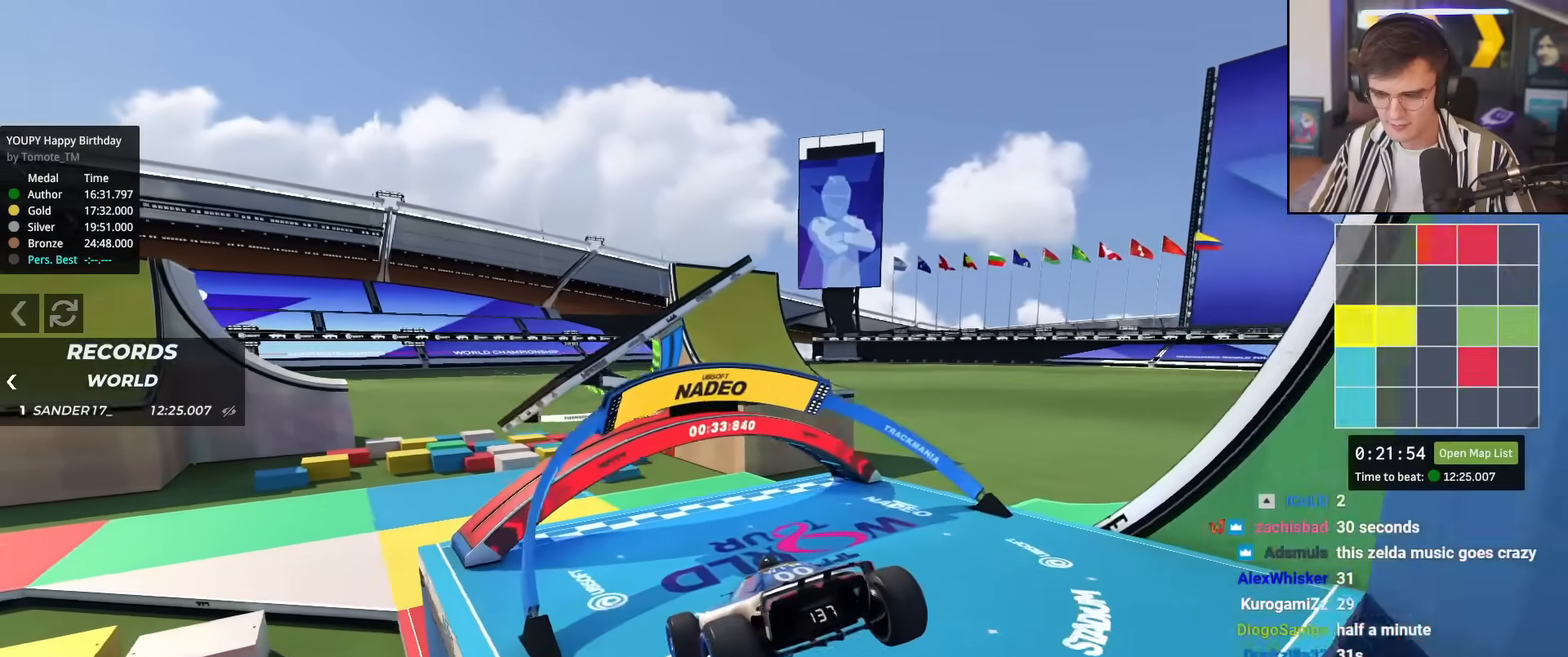
{"keys": ["up"], "events": [[33, "brake", "up"], [83, "left", "down"], [133, "up", "up"], [367, "up", "down"], [467, "left", "up"]]}
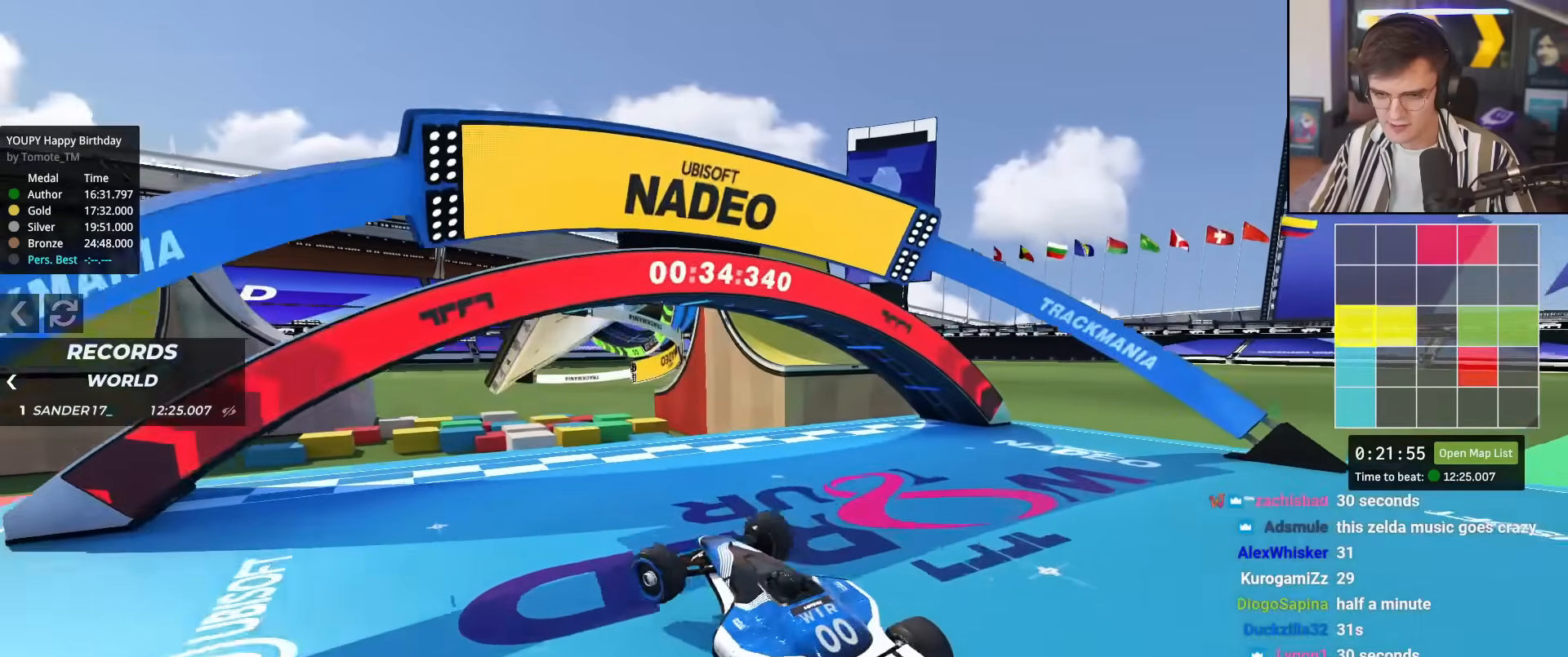
{"keys": ["up"], "events": [[100, "right", "down"], [150, "right", "up"], [234, "left", "down"], [417, "left", "up"]]}
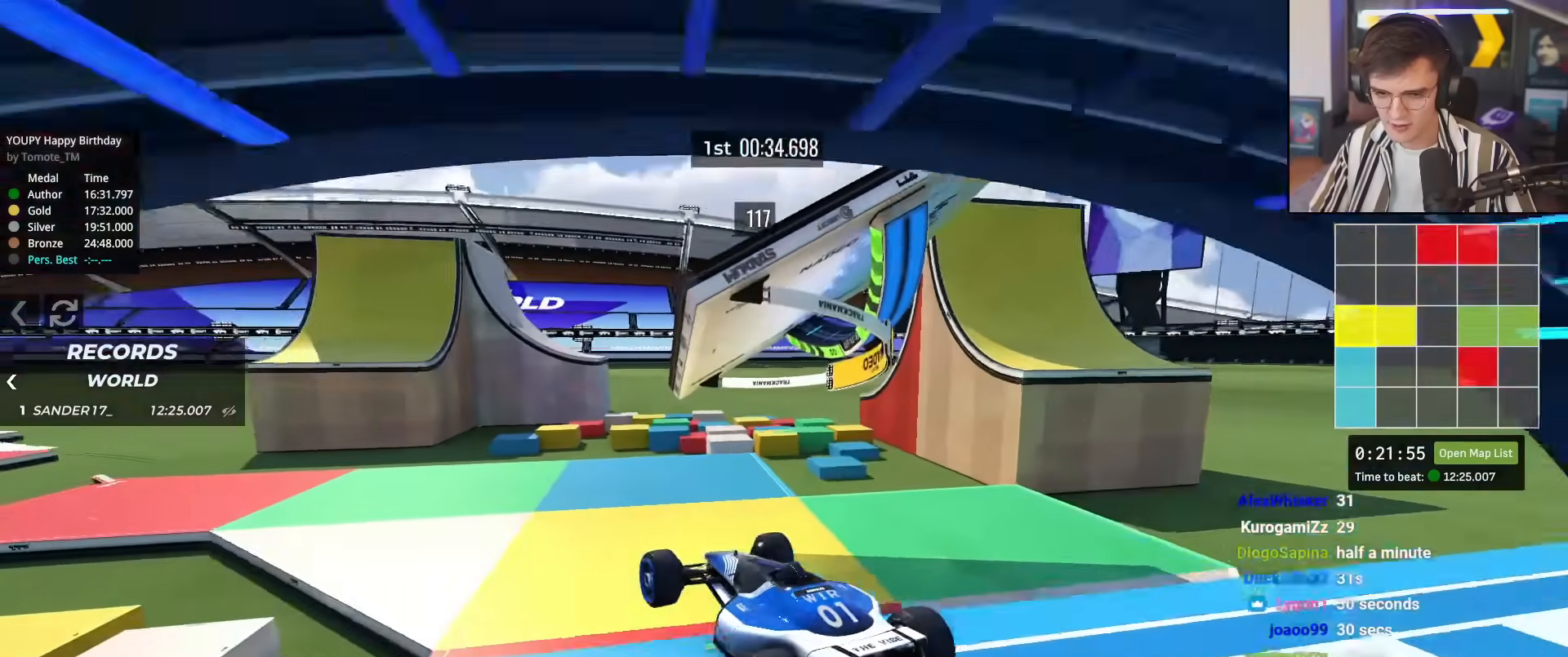
{"keys": ["right", "up"], "events": [[17, "right", "down"], [67, "right", "up"], [217, "brake", "down"], [250, "right", "down"], [300, "brake", "up"]]}
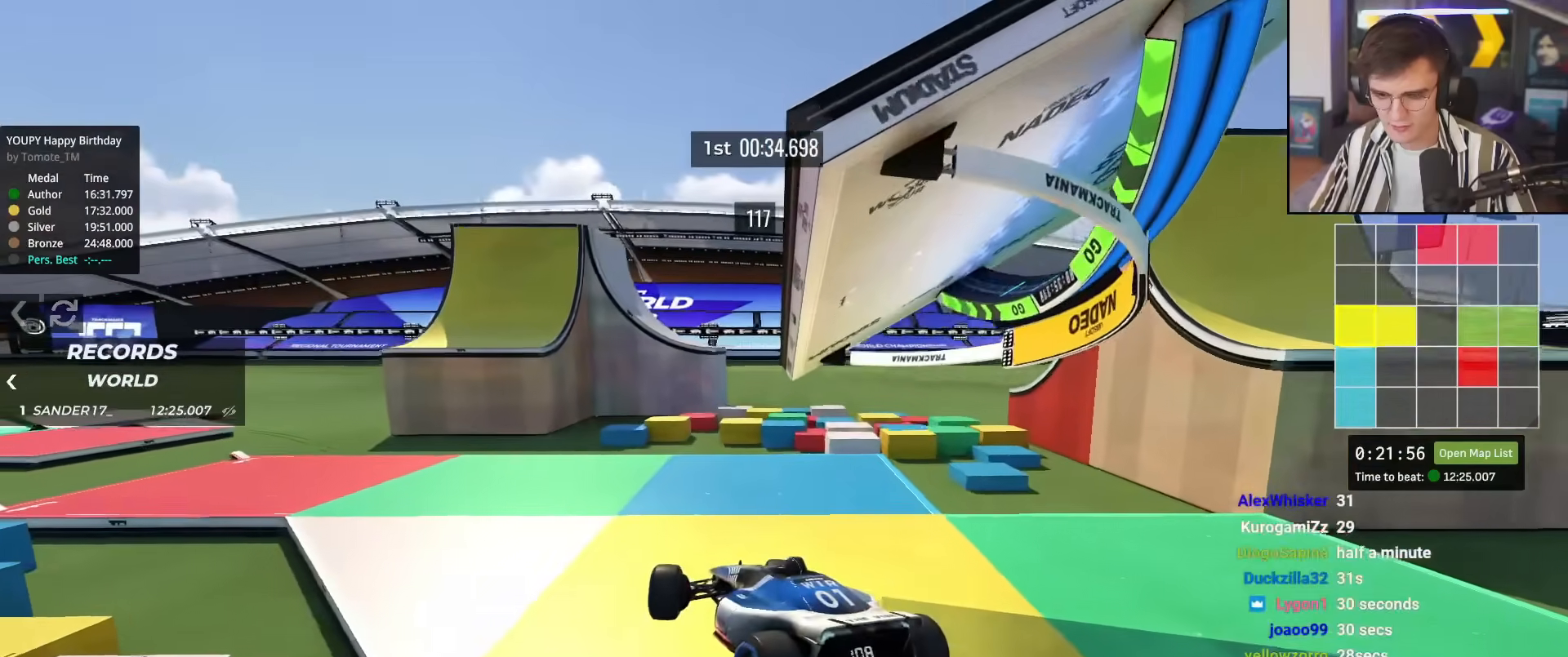
{"keys": ["right", "up"], "events": []}
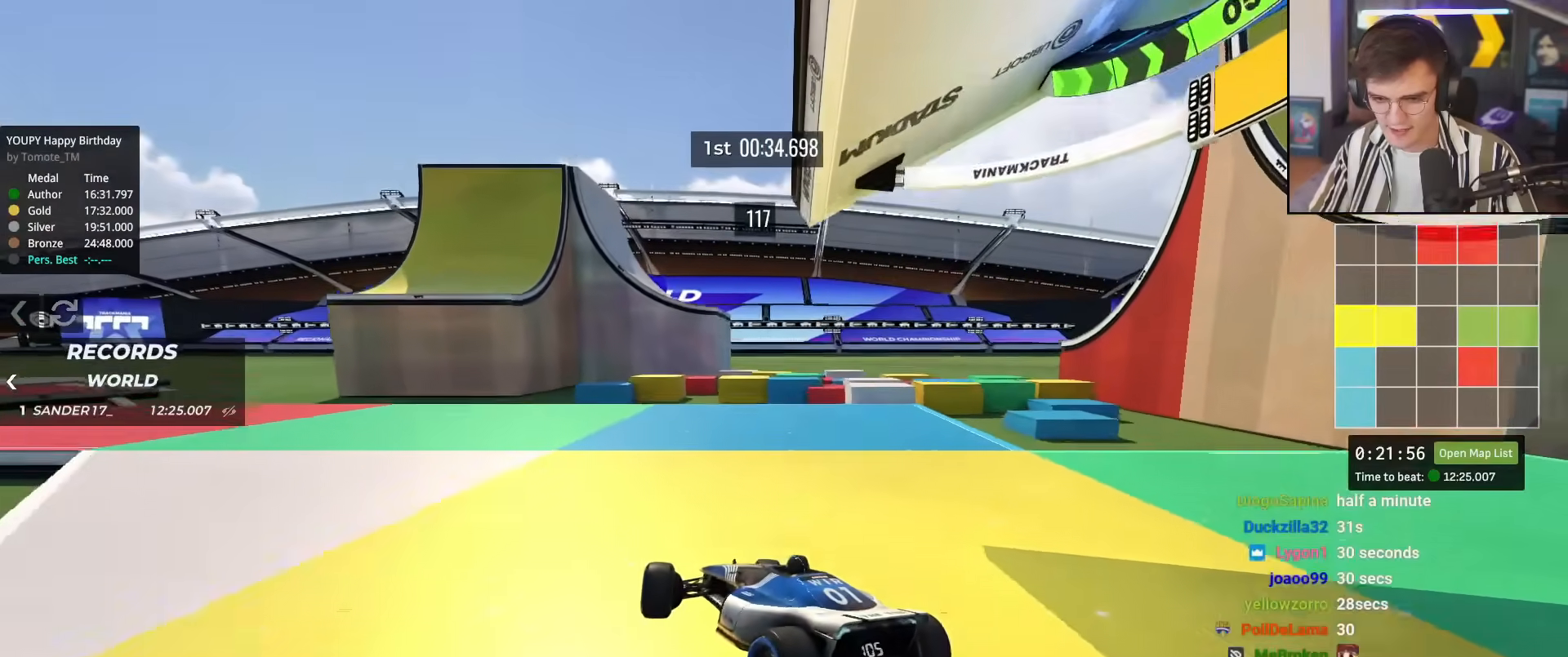
{"keys": ["up"], "events": [[50, "right", "up"]]}
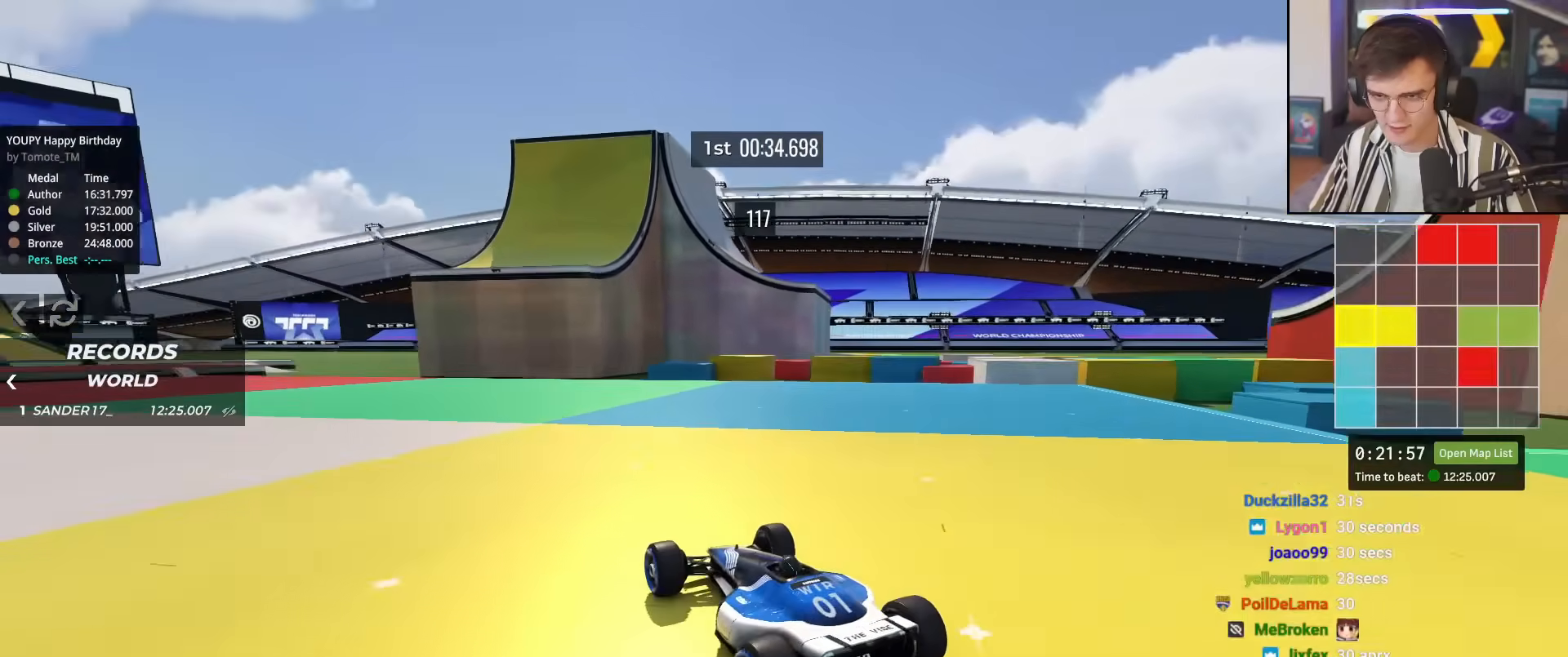
{"keys": ["up"], "events": []}
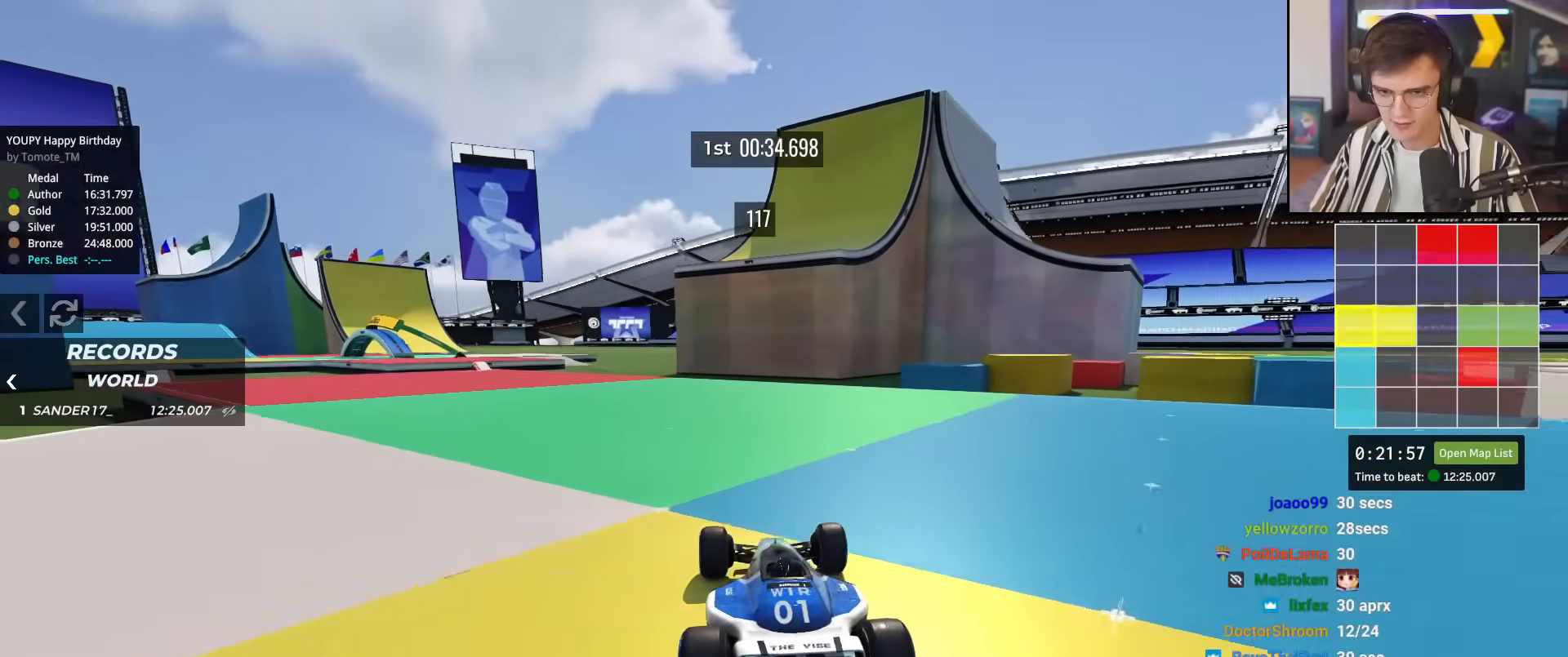
{"keys": ["left", "up"], "events": [[33, "left", "down"], [83, "left", "up"], [233, "left", "down"], [317, "left", "up"], [467, "left", "down"]]}
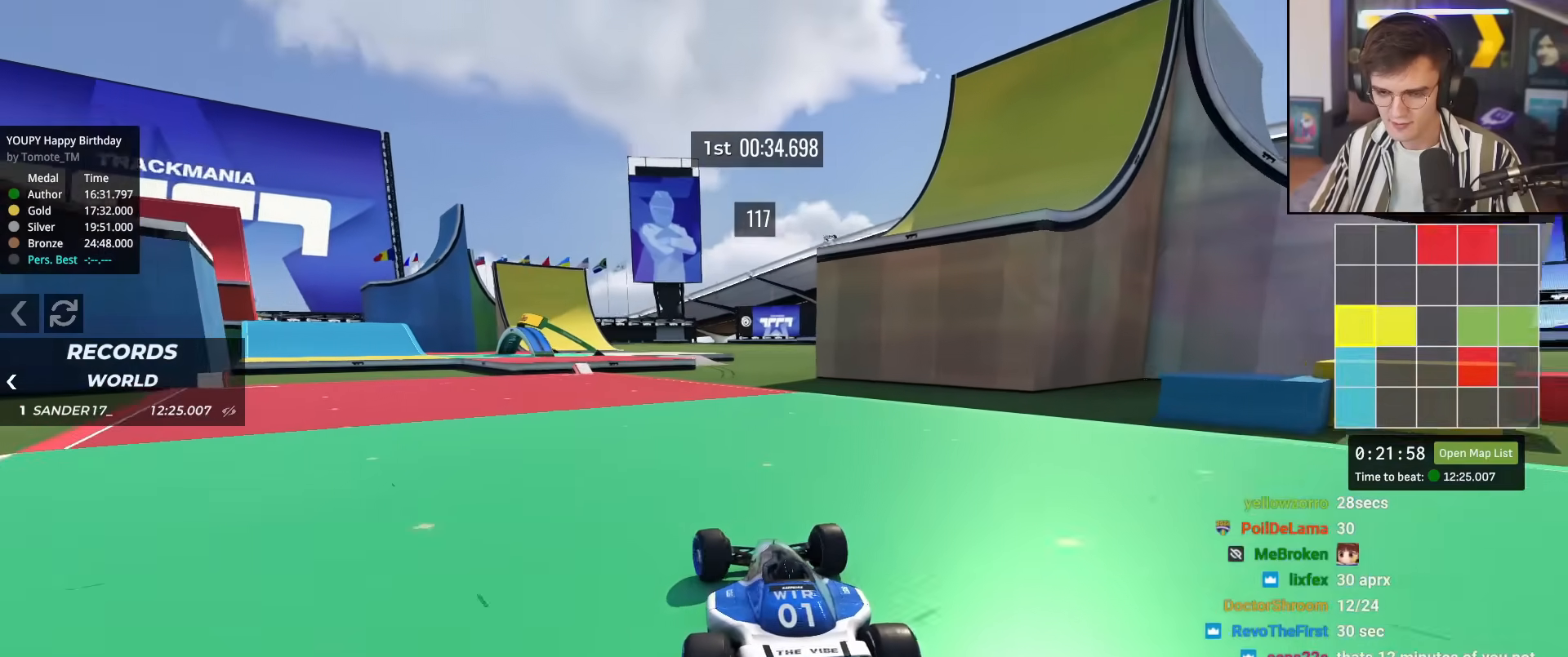
{"keys": ["up"], "events": [[50, "left", "up"], [201, "right", "down"], [384, "right", "up"]]}